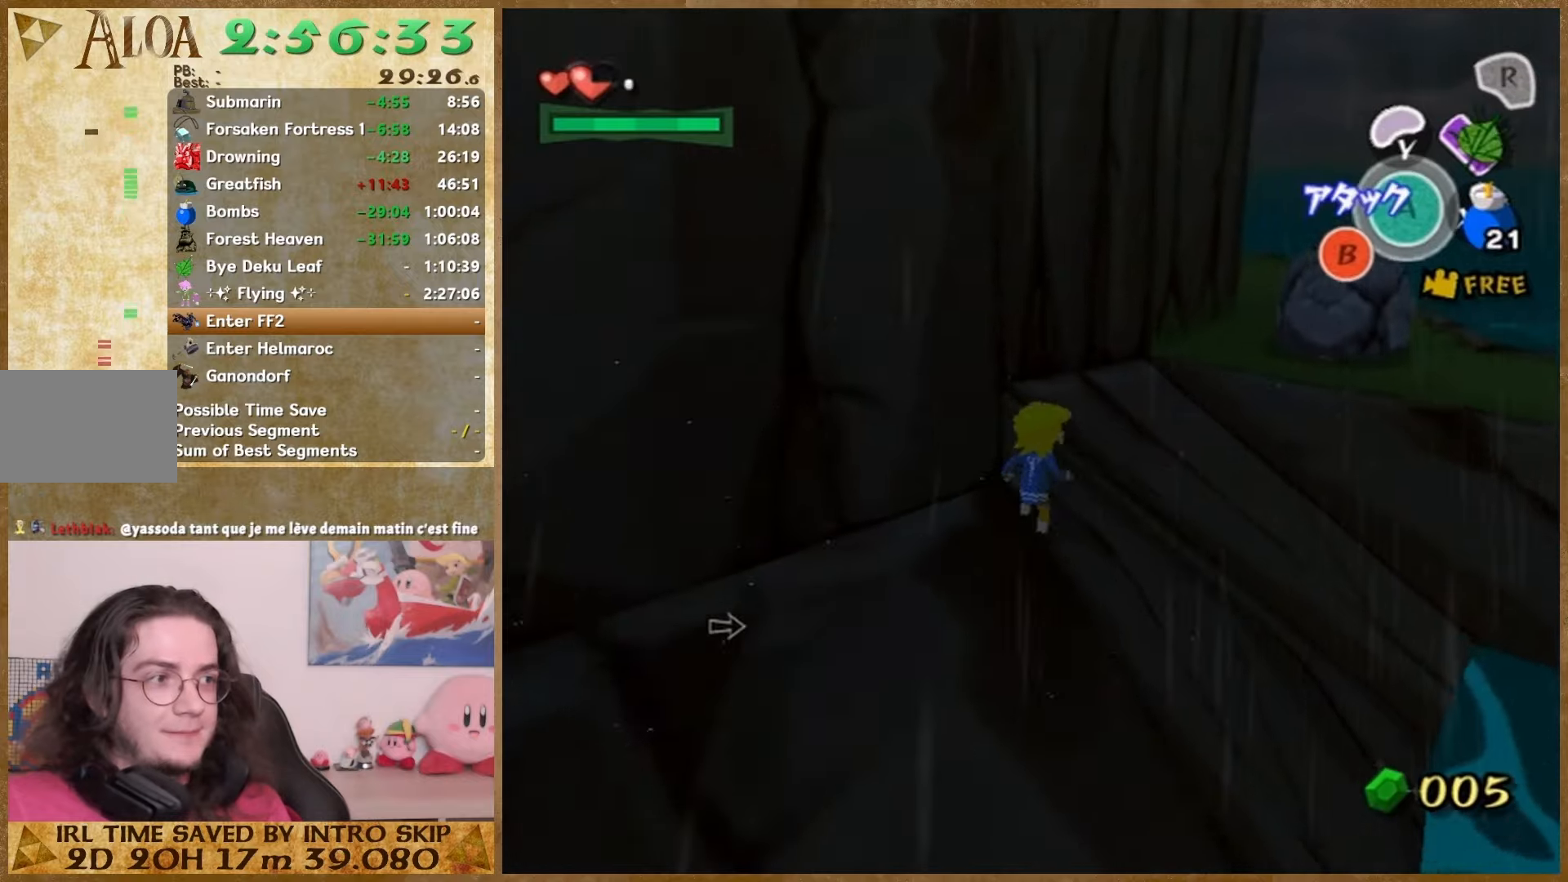
Gameplay with a controller (Nintendo layout); each line is a JSON object with the inputs held at the frame after it. "events" lists button and stick changes between this image and that frame as [ms after this image, input, new state], when the widget could be followed in between. Not read: L1 L3 R3.
{"buttons": [], "left_stick": "up", "right_stick": "center", "events": [[100, "A", "up"], [367, "right_stick", "left"], [500, "left_stick", "up"], [500, "right_stick", "center"]]}
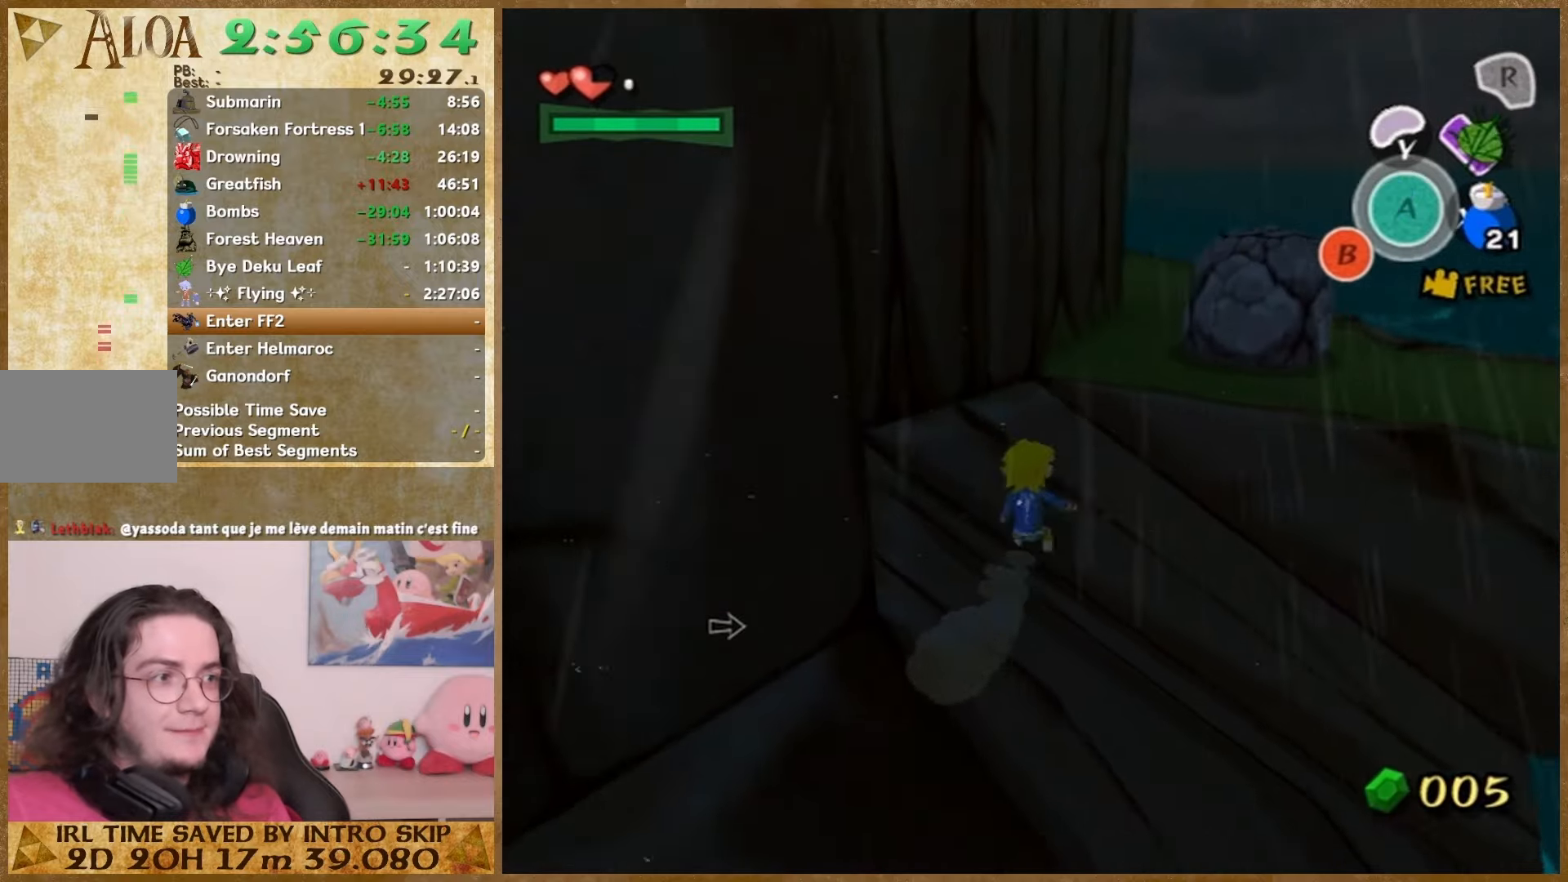
{"buttons": [], "left_stick": "up-right", "right_stick": "center", "events": [[200, "left_stick", "up-left"], [333, "left_stick", "up"], [433, "left_stick", "up-right"]]}
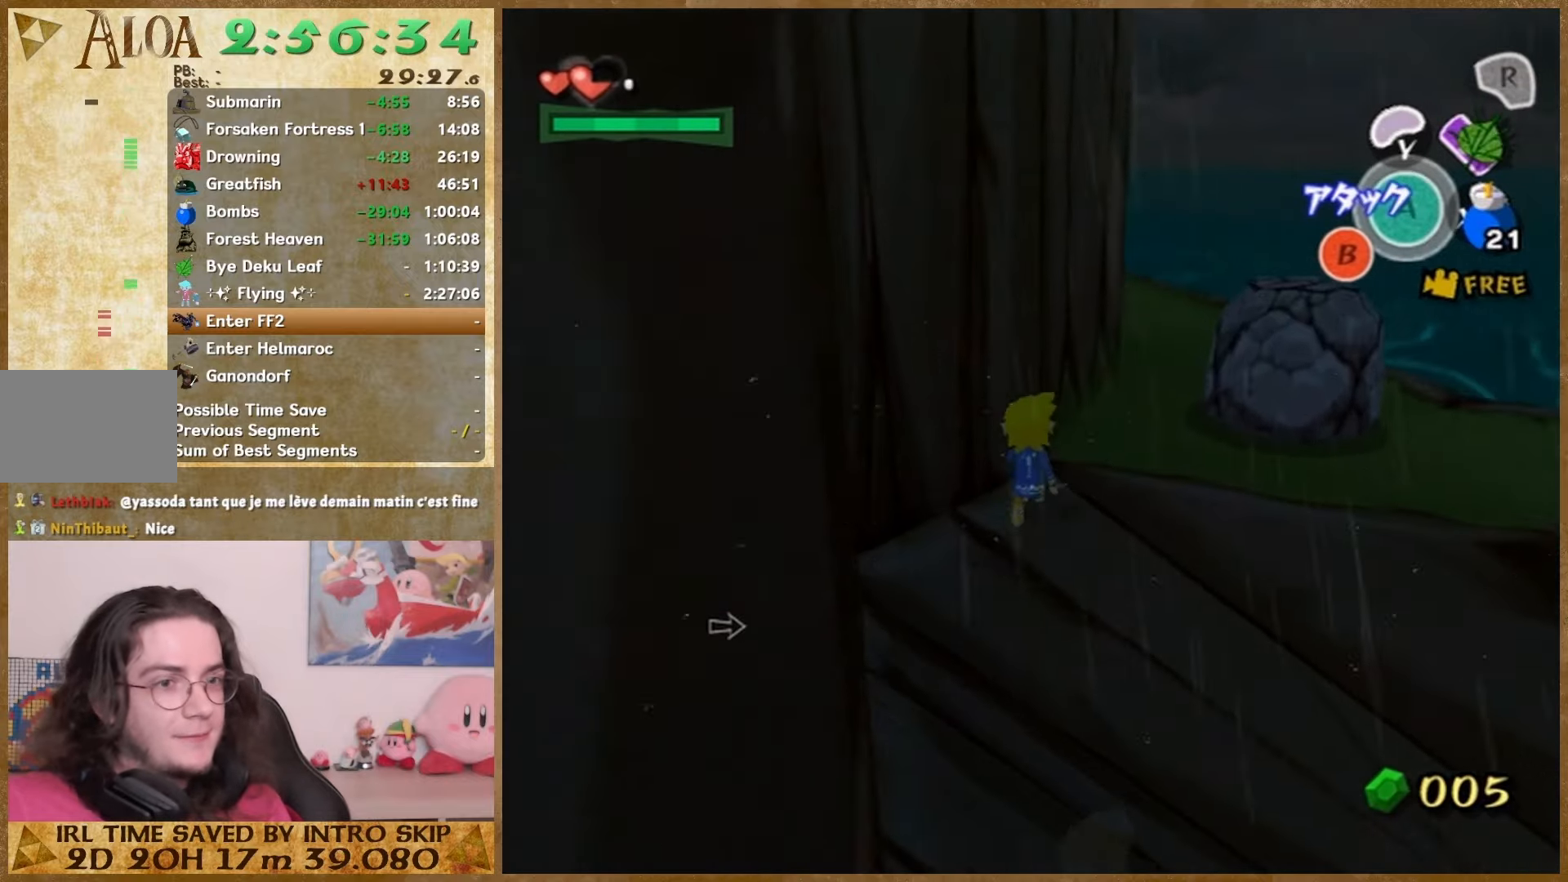
{"buttons": [], "left_stick": "up", "right_stick": "center", "events": [[33, "right_stick", "left"], [167, "right_stick", "center"], [200, "left_stick", "up"]]}
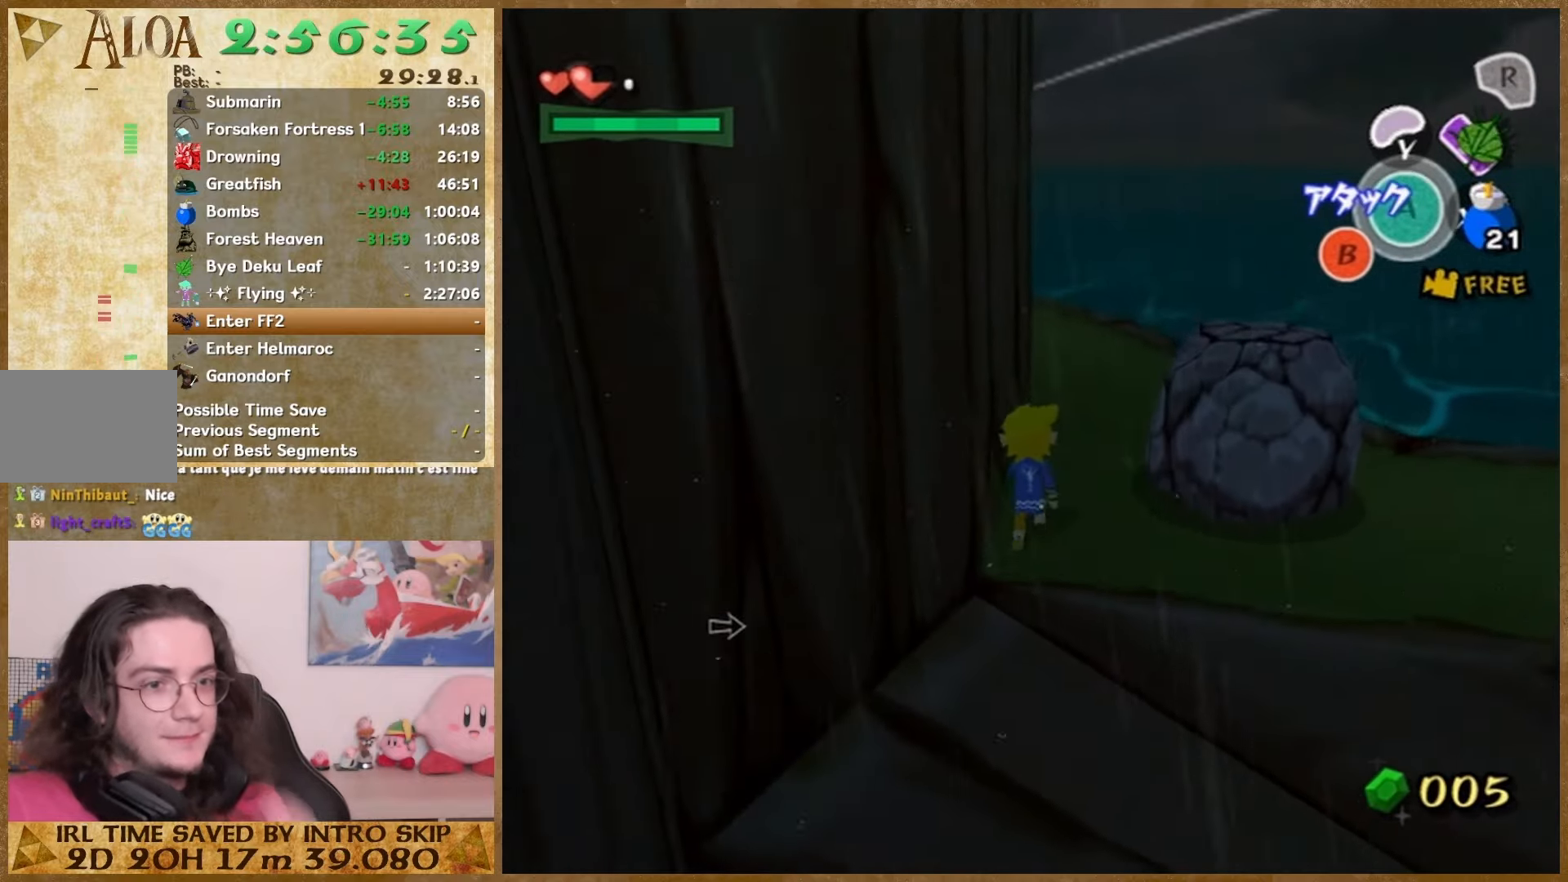
{"buttons": [], "left_stick": "up-right", "right_stick": "center", "events": [[167, "left_stick", "up-right"]]}
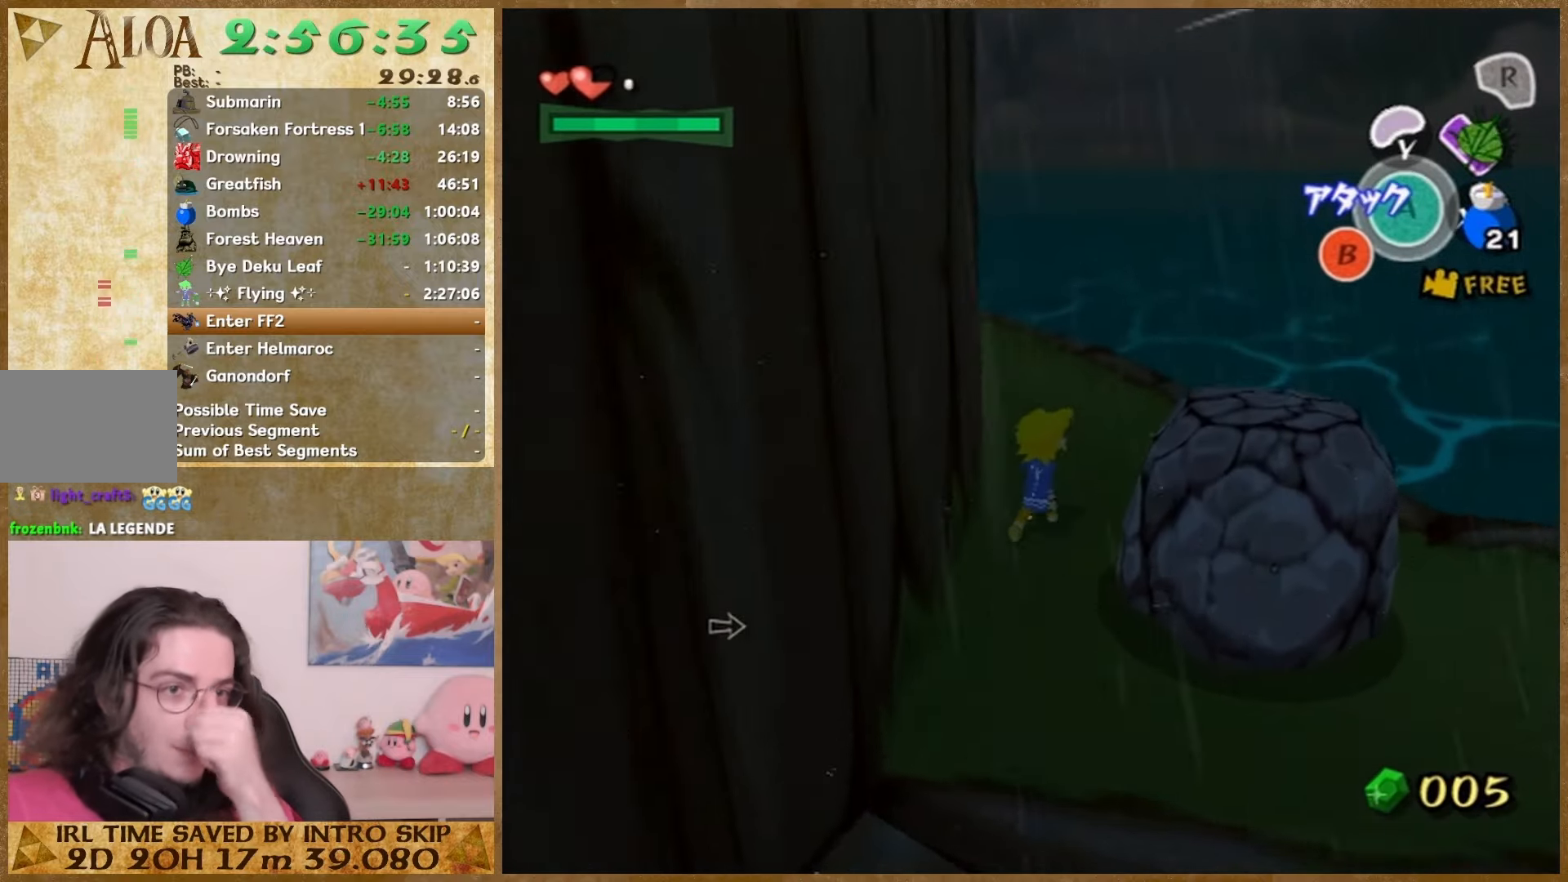
{"buttons": [], "left_stick": "up-right", "right_stick": "center", "events": []}
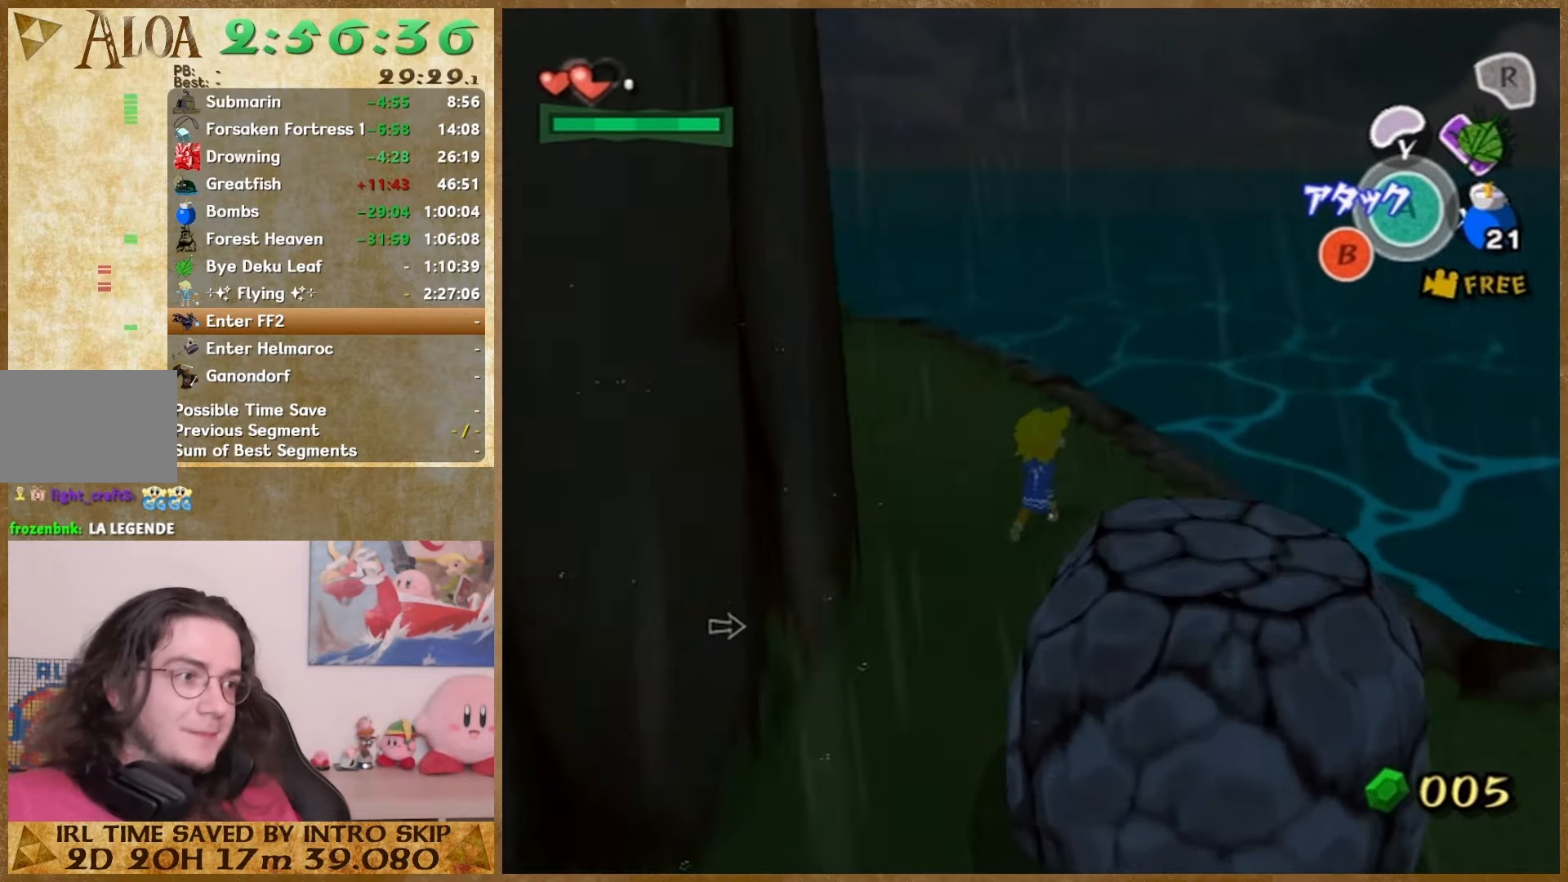
{"buttons": [], "left_stick": "up-right", "right_stick": "left", "events": [[500, "right_stick", "left"]]}
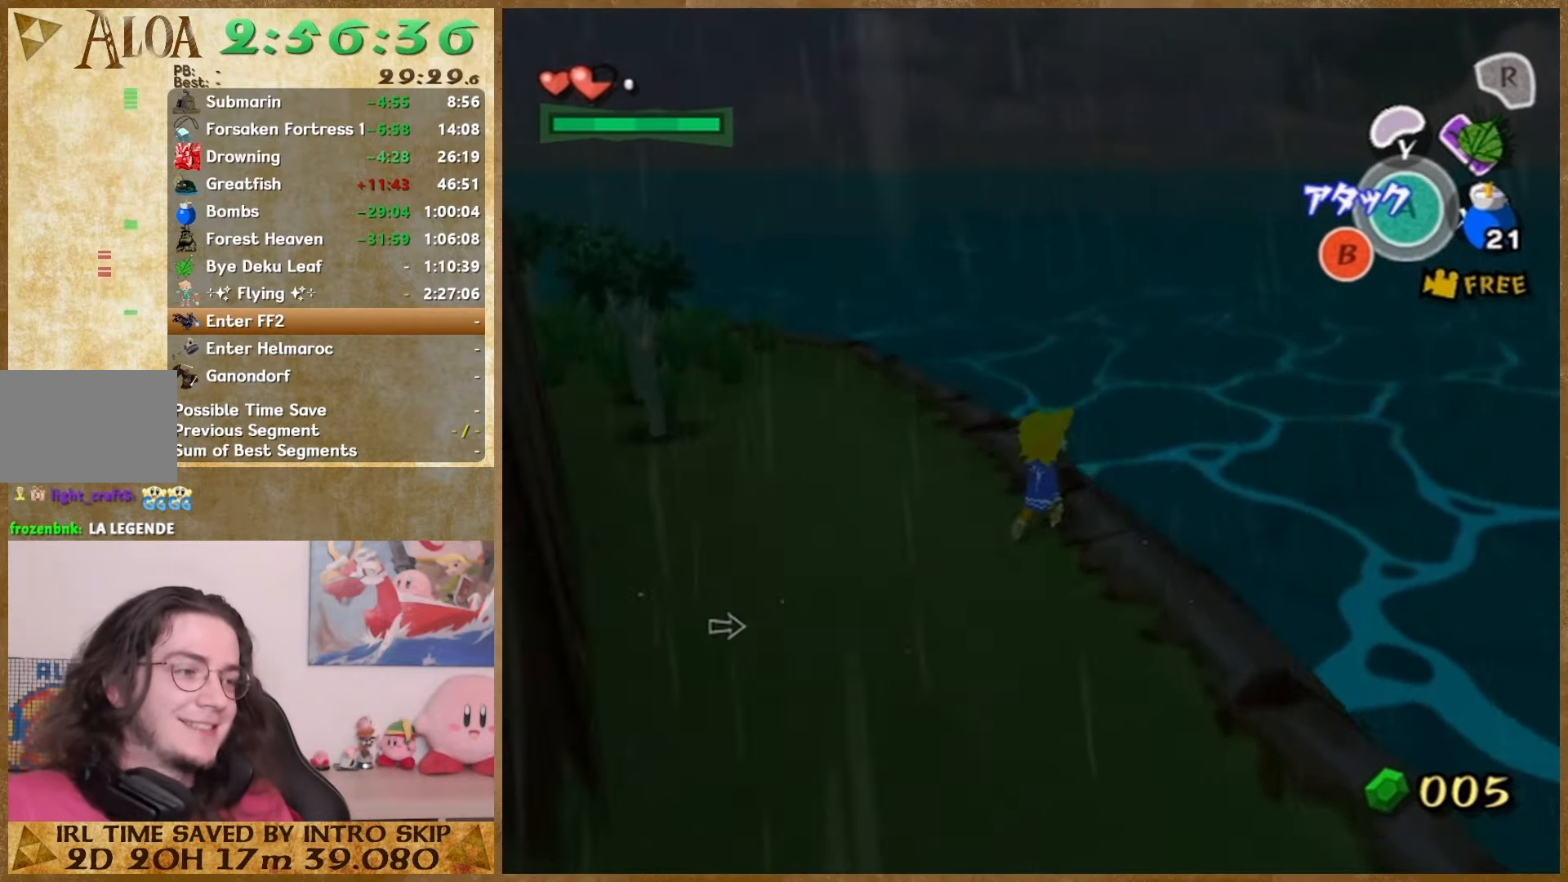
{"buttons": [], "left_stick": "up-right", "right_stick": "left", "events": [[33, "left_stick", "right"], [400, "left_stick", "up-right"]]}
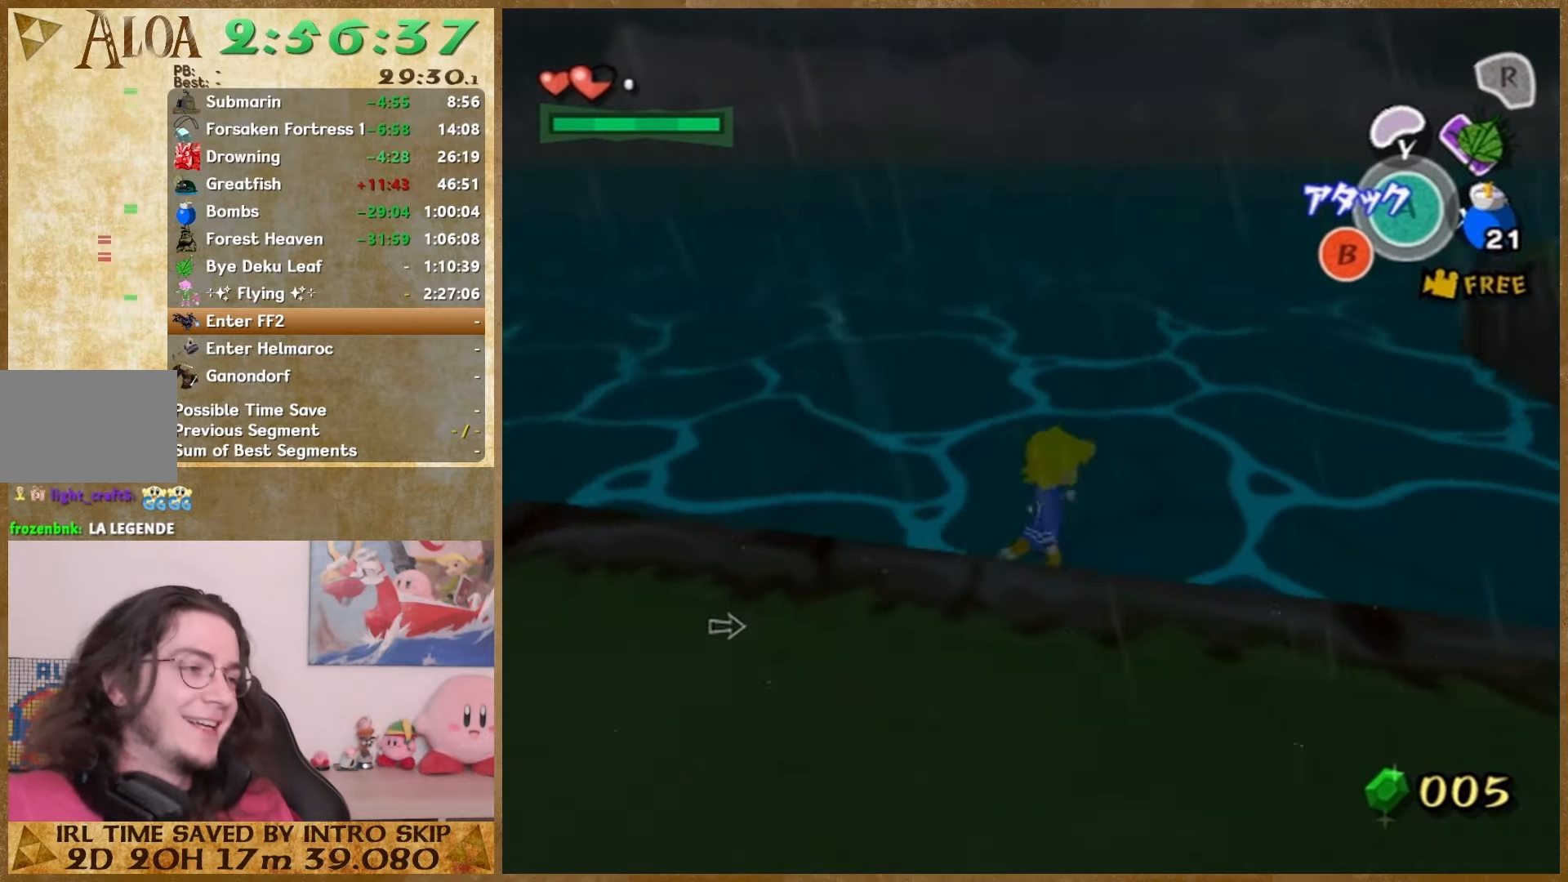
{"buttons": [], "left_stick": "up-right", "right_stick": "left", "events": [[233, "left_stick", "up"], [500, "left_stick", "up-right"]]}
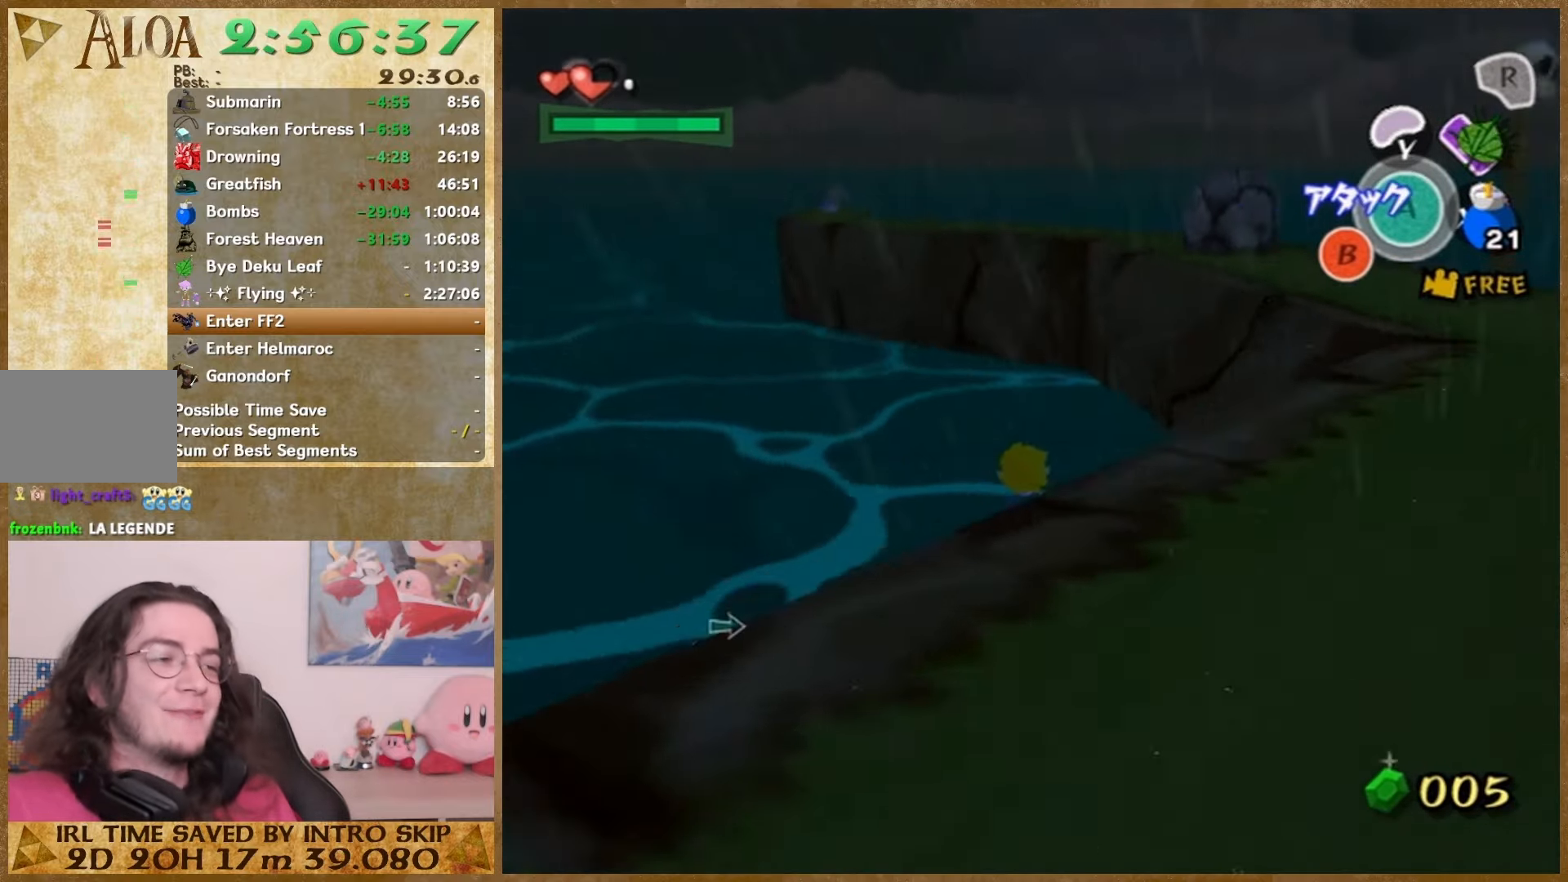
{"buttons": [], "left_stick": "up-right", "right_stick": "center", "events": [[200, "right_stick", "center"]]}
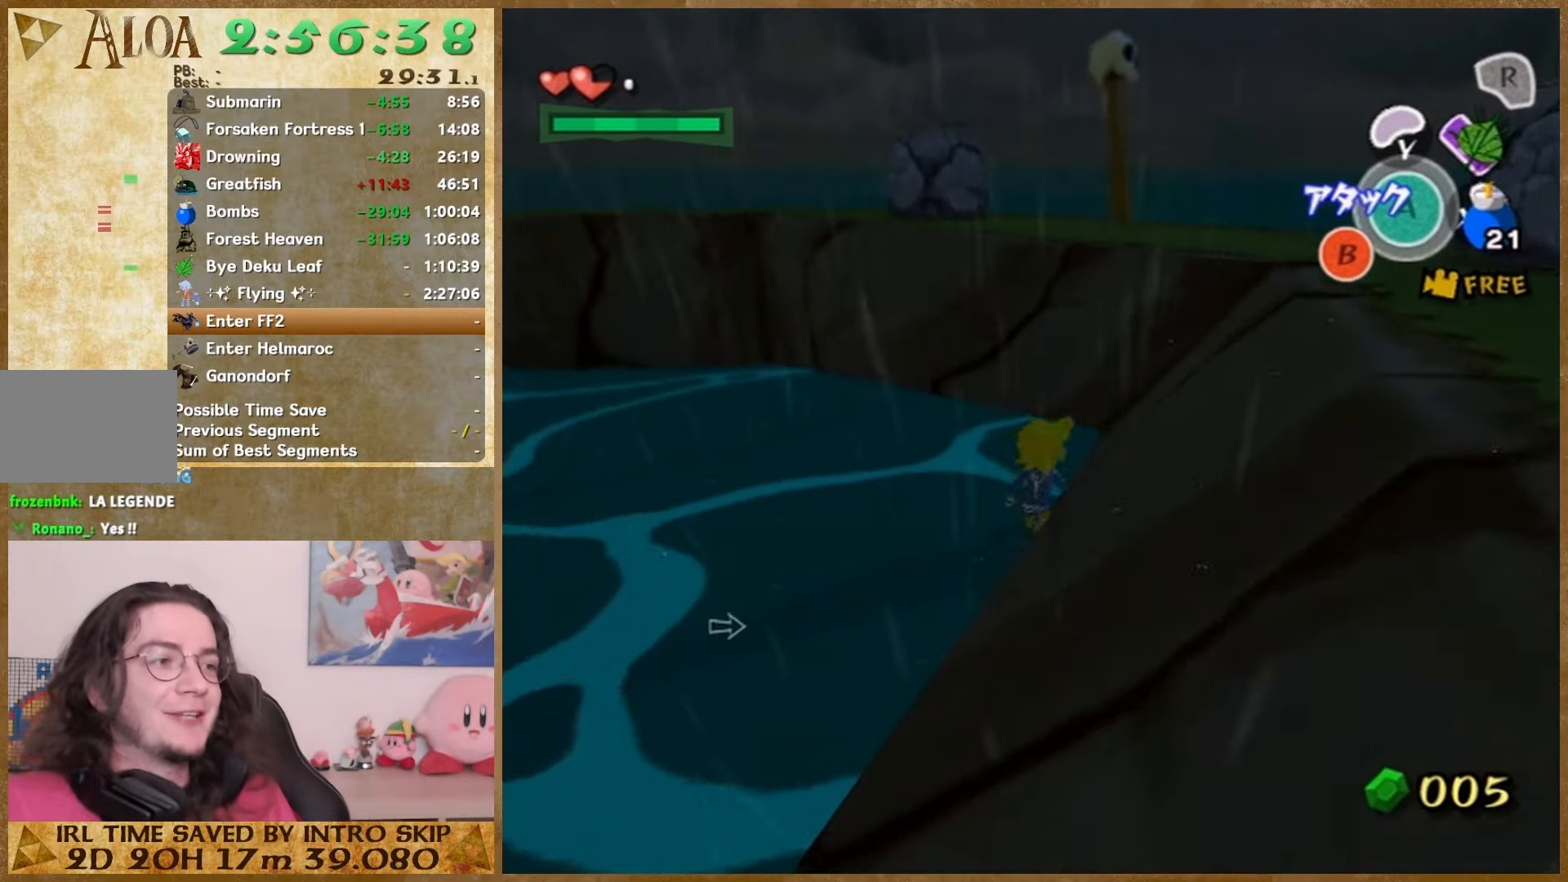
{"buttons": [], "left_stick": "down-right", "right_stick": "down-right", "events": [[267, "left_stick", "down-right"], [433, "right_stick", "down-right"]]}
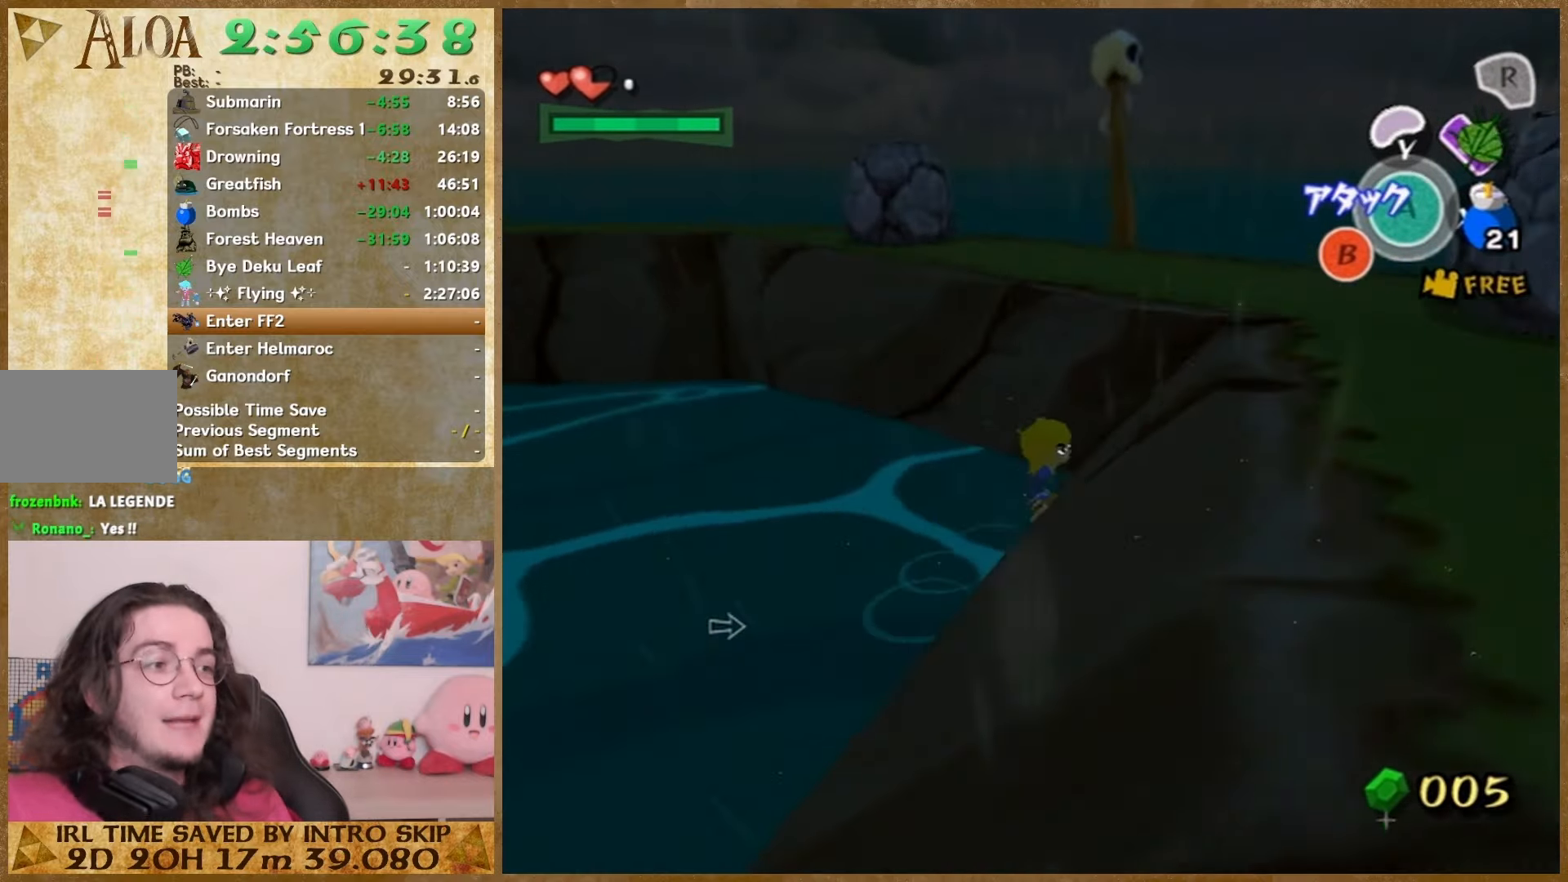
{"buttons": [], "left_stick": "up-left", "right_stick": "center", "events": [[100, "right_stick", "center"], [167, "left_stick", "up"], [300, "left_stick", "up-left"]]}
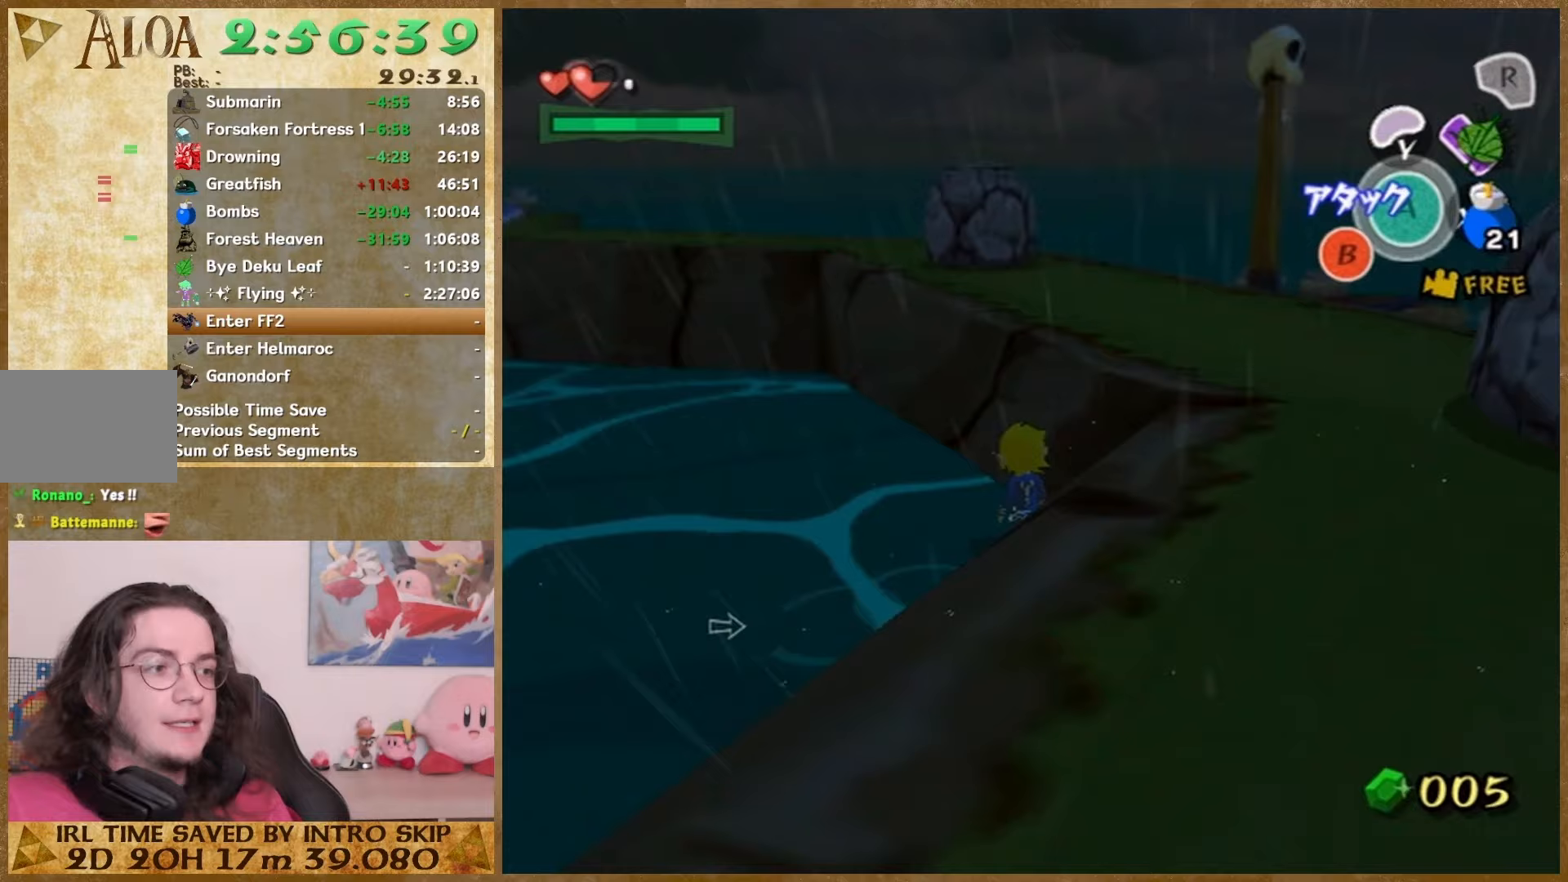
{"buttons": [], "left_stick": "up-left", "right_stick": "center", "events": [[133, "A", "down"], [300, "A", "up"]]}
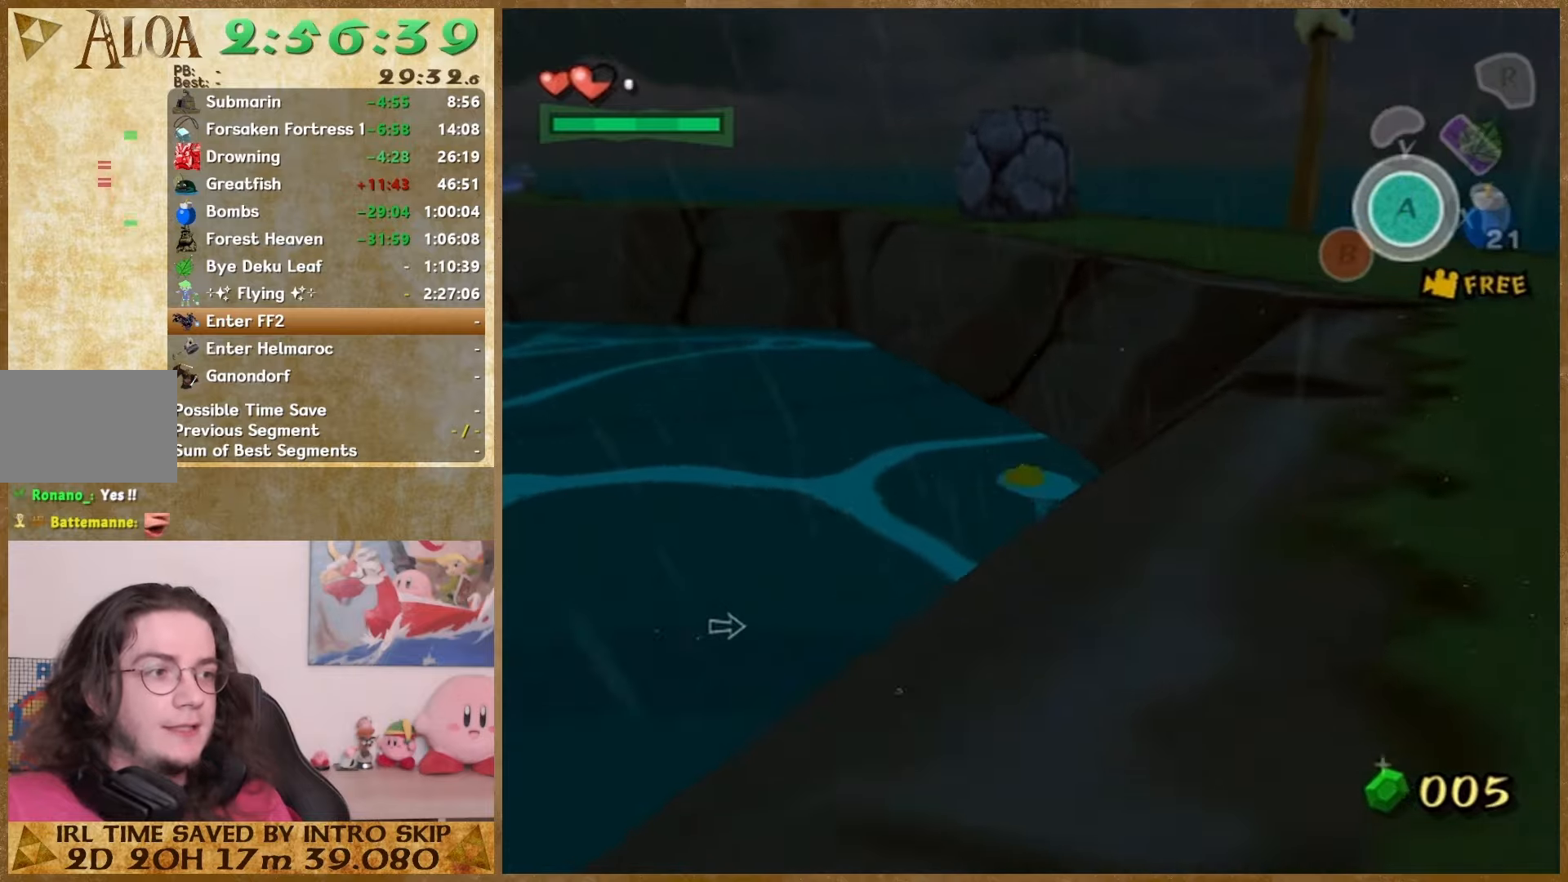
{"buttons": [], "left_stick": "up", "right_stick": "center", "events": [[233, "right_stick", "down-right"], [433, "left_stick", "up"], [467, "right_stick", "center"]]}
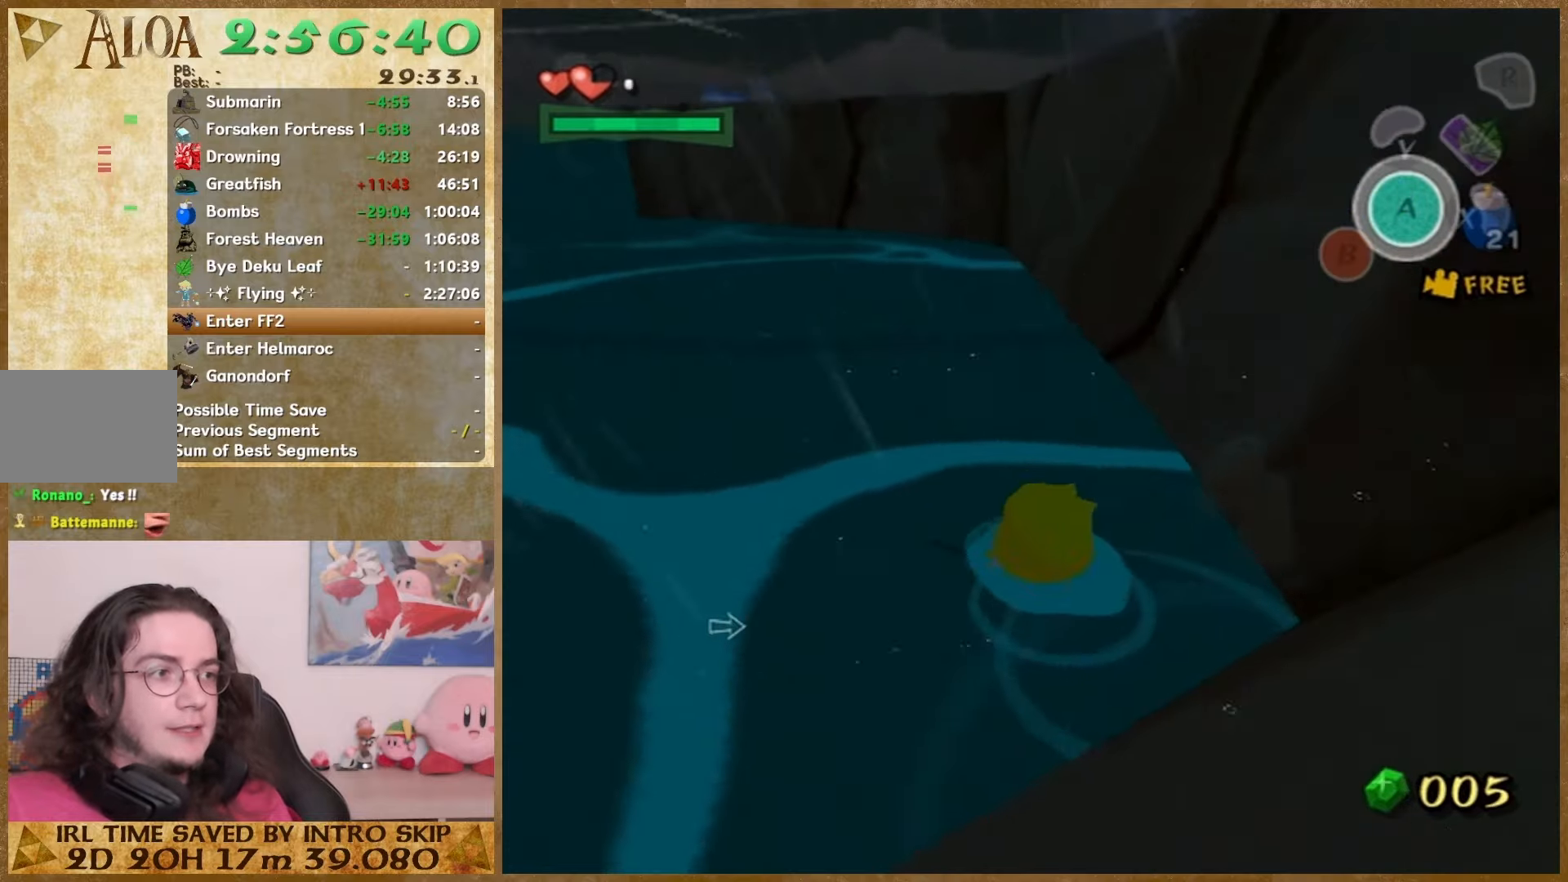
{"buttons": [], "left_stick": "up", "right_stick": "center", "events": [[133, "right_stick", "down-right"], [300, "right_stick", "center"]]}
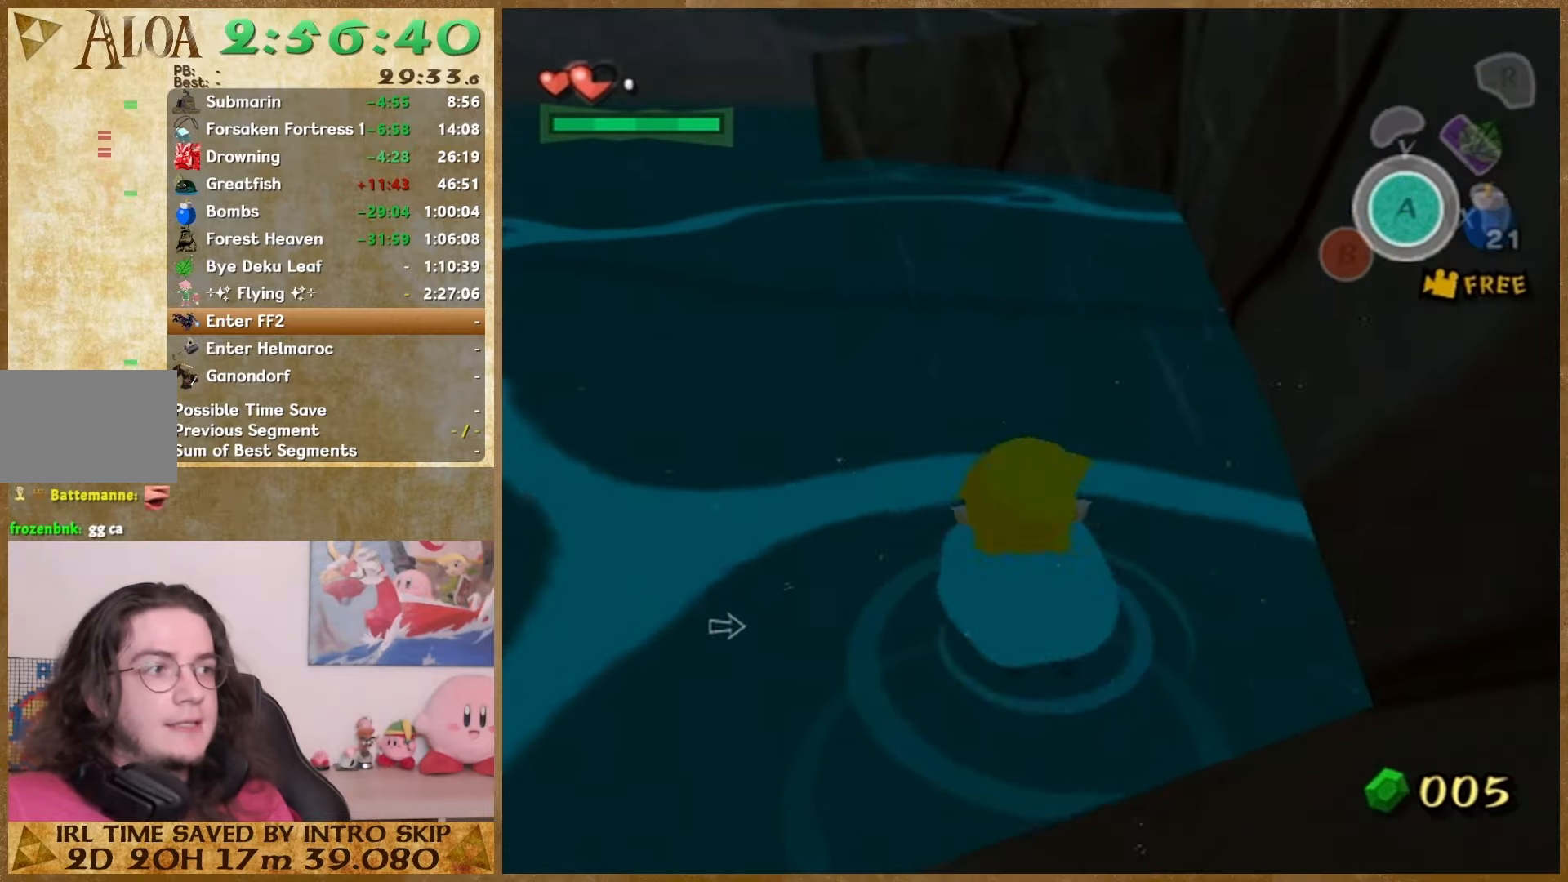
{"buttons": [], "left_stick": "up", "right_stick": "down", "events": [[267, "right_stick", "down"]]}
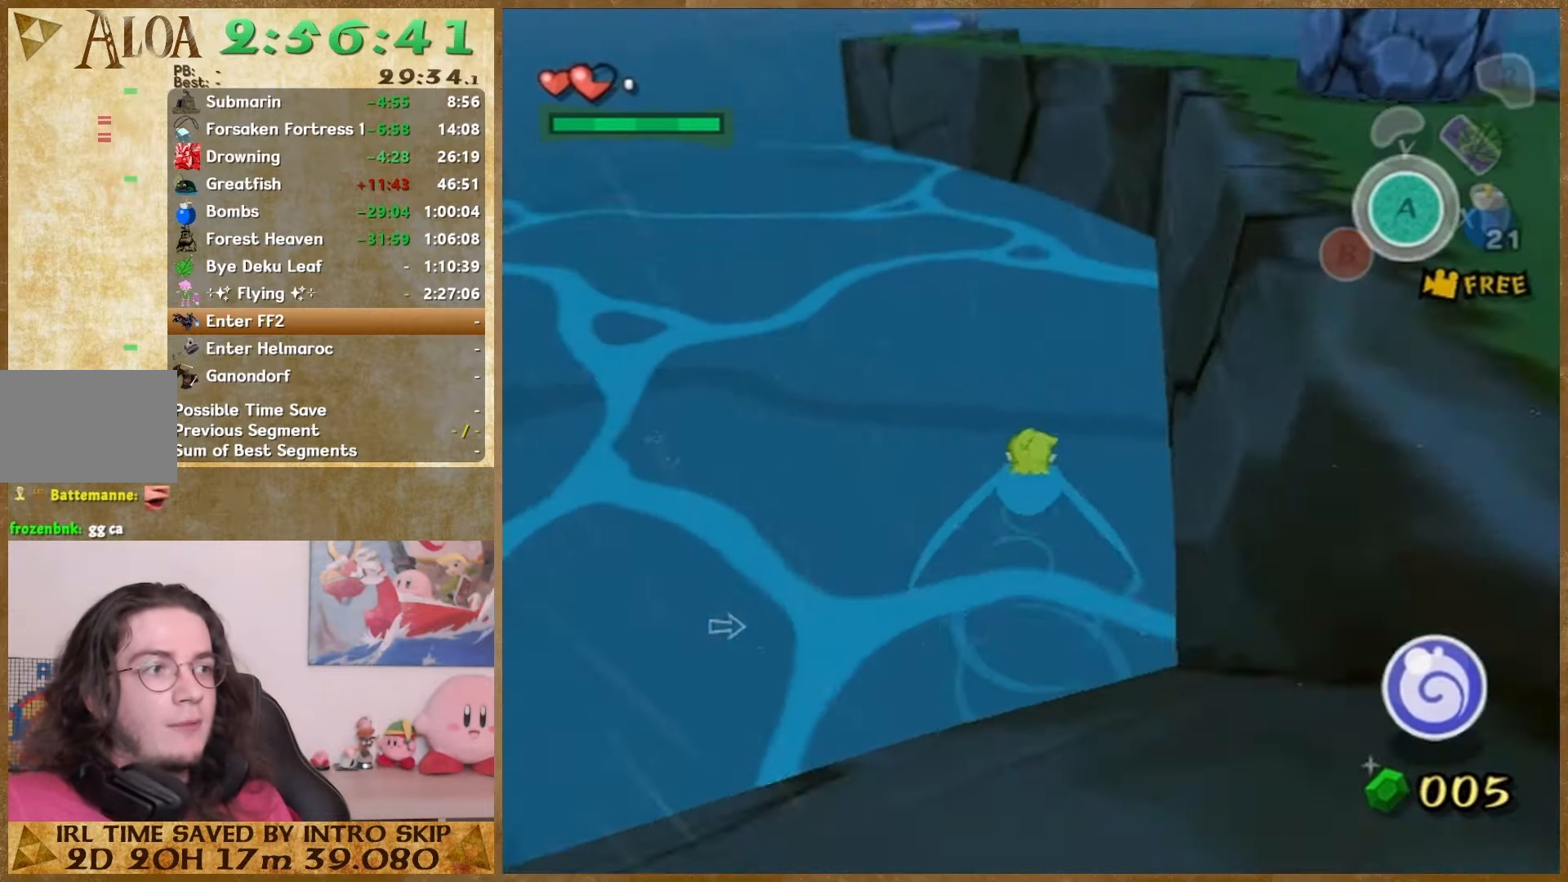
{"buttons": [], "left_stick": "up", "right_stick": "center", "events": [[400, "right_stick", "center"]]}
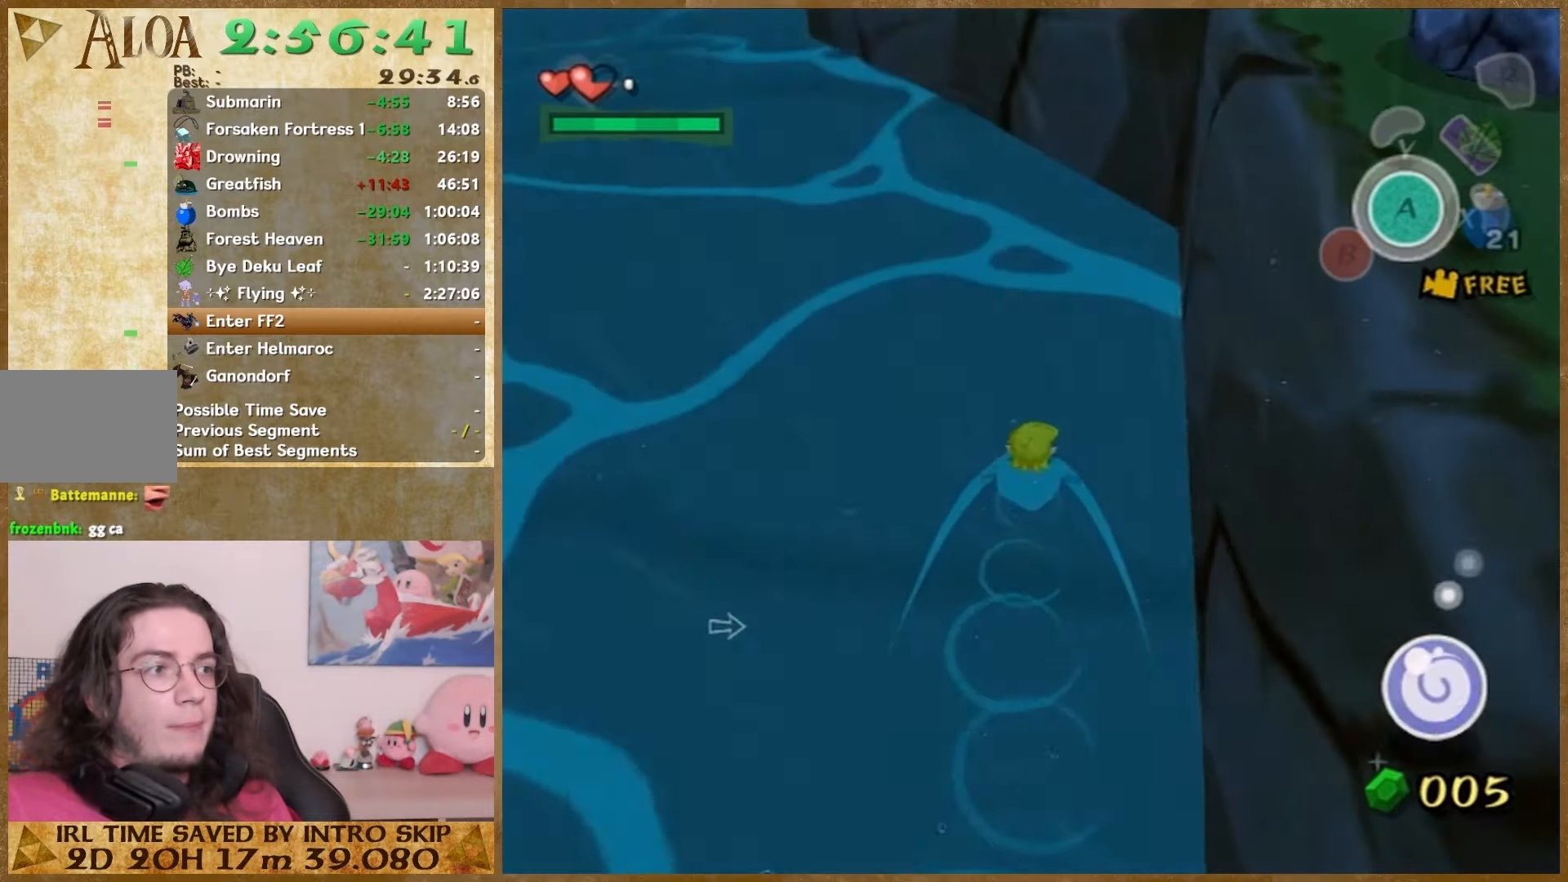
{"buttons": [], "left_stick": "up-right", "right_stick": "center", "events": [[100, "left_stick", "up-right"]]}
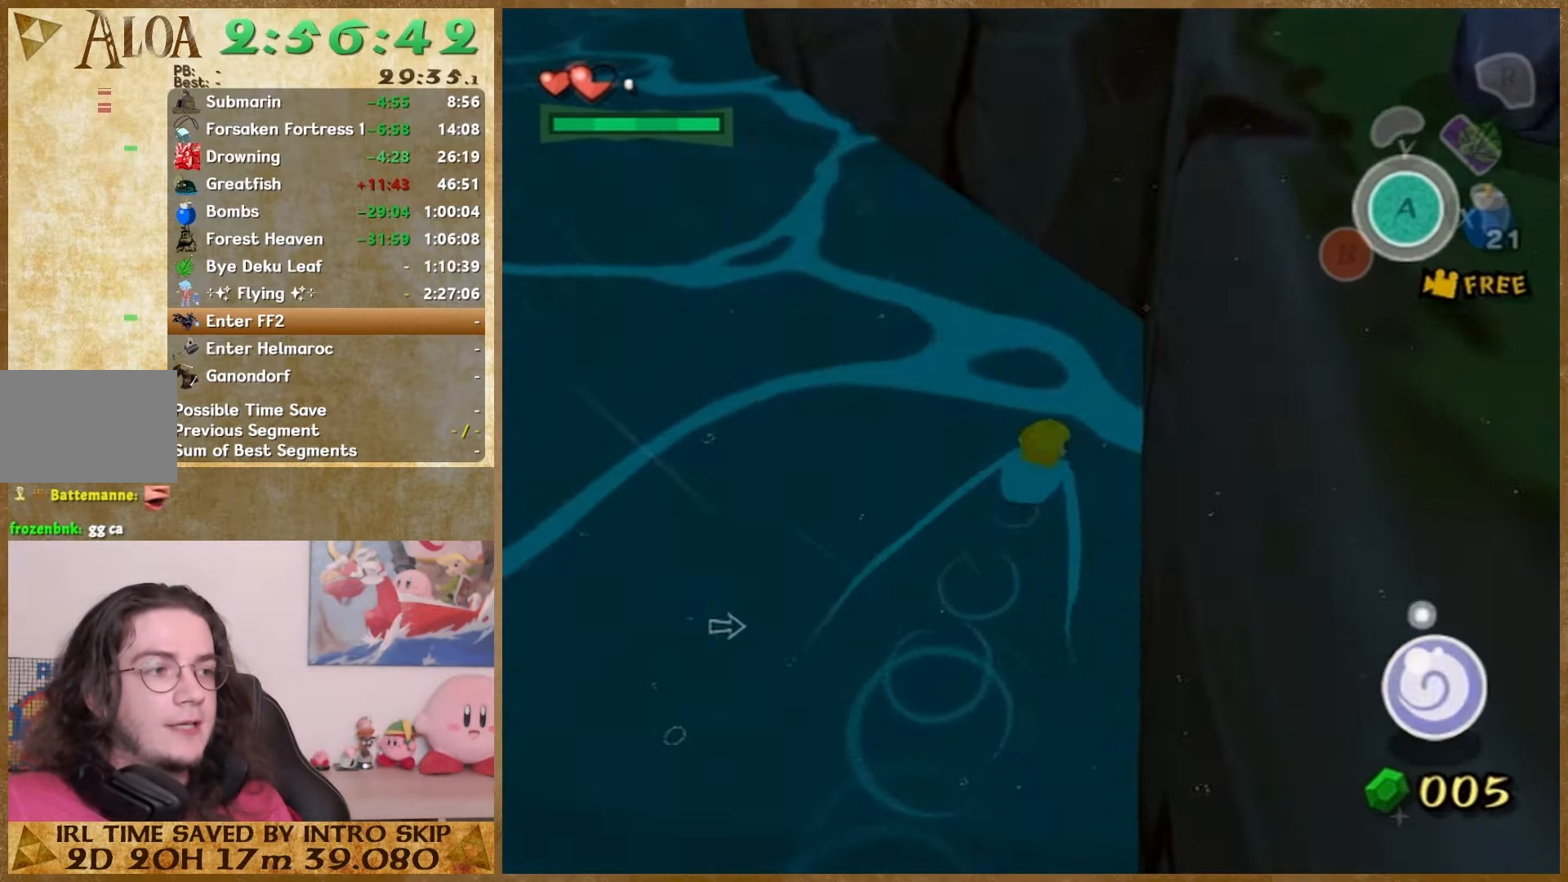
{"buttons": [], "left_stick": "up-right", "right_stick": "left", "events": [[33, "left_stick", "up"], [33, "right_stick", "left"], [367, "left_stick", "up-right"]]}
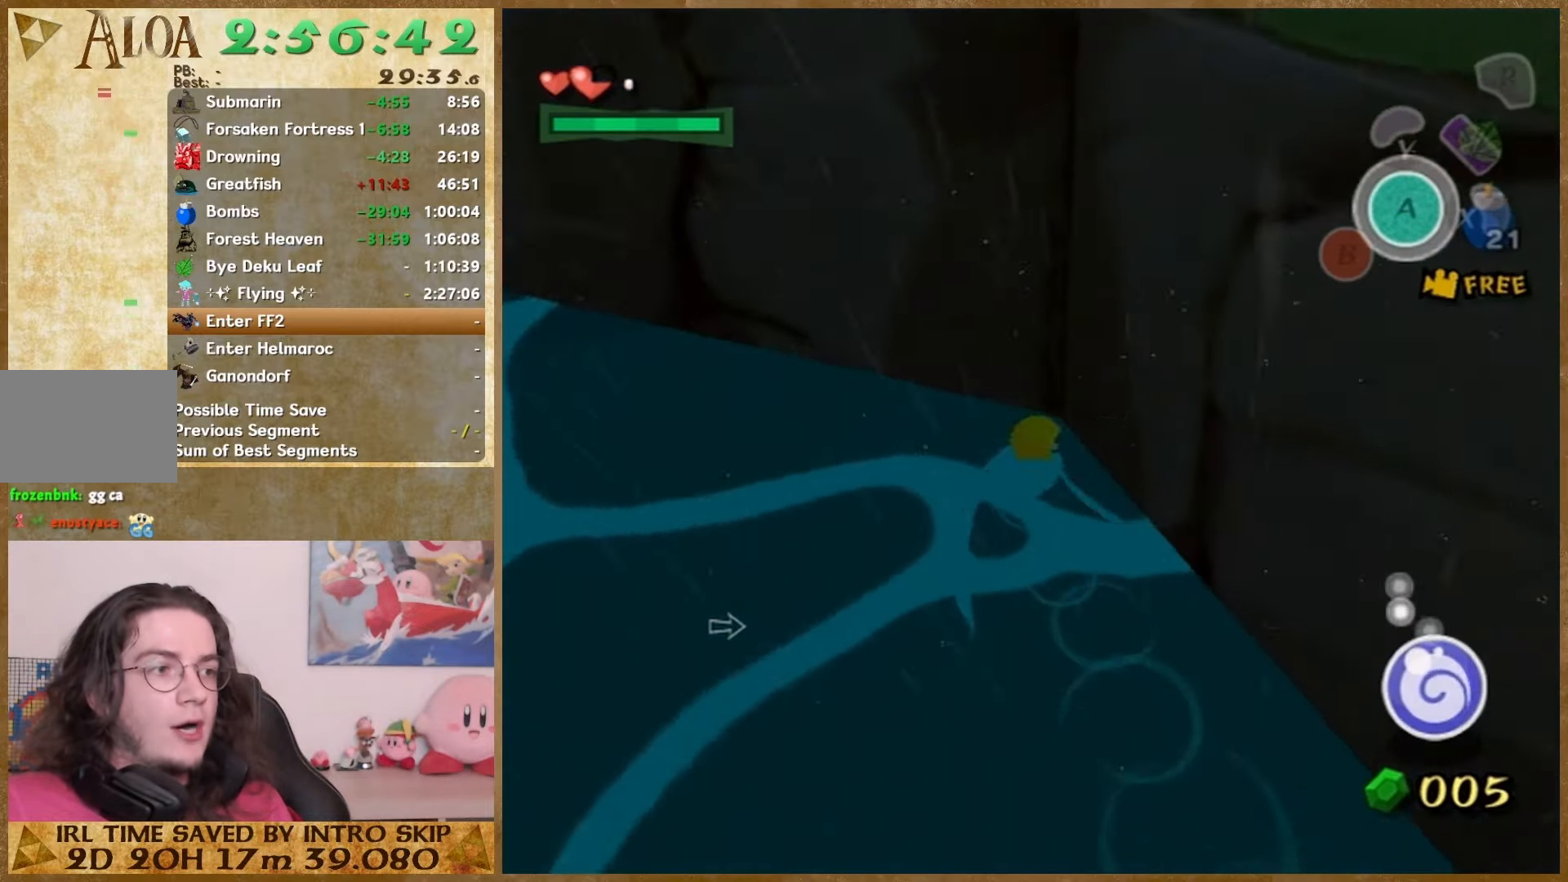
{"buttons": [], "left_stick": "down-right", "right_stick": "center", "events": [[467, "left_stick", "down-right"], [467, "right_stick", "center"]]}
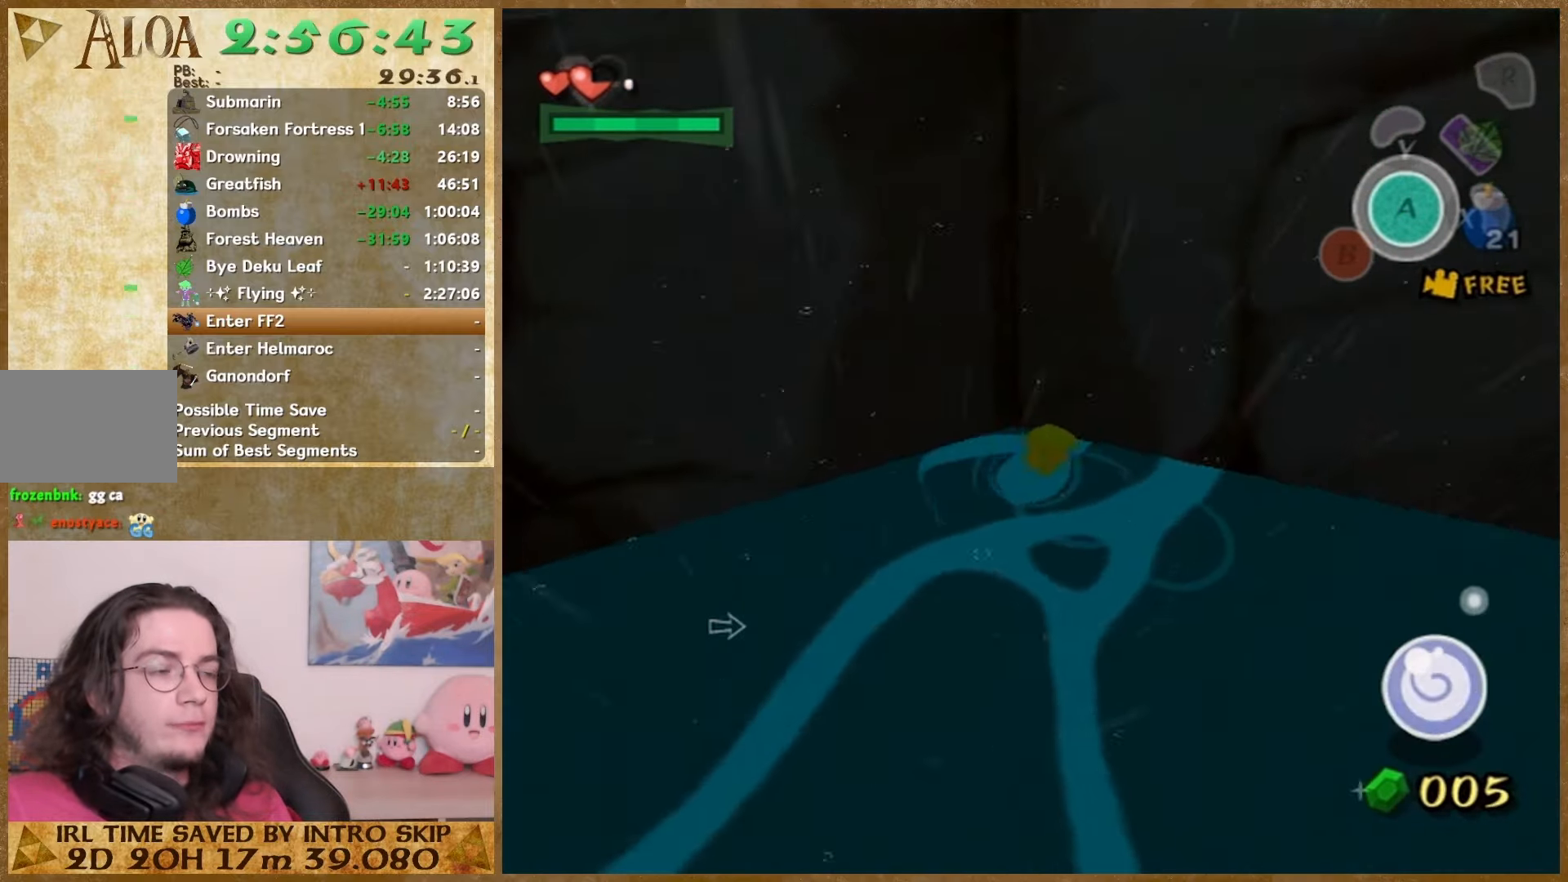
{"buttons": [], "left_stick": "down-right", "right_stick": "left", "events": [[200, "right_stick", "left"]]}
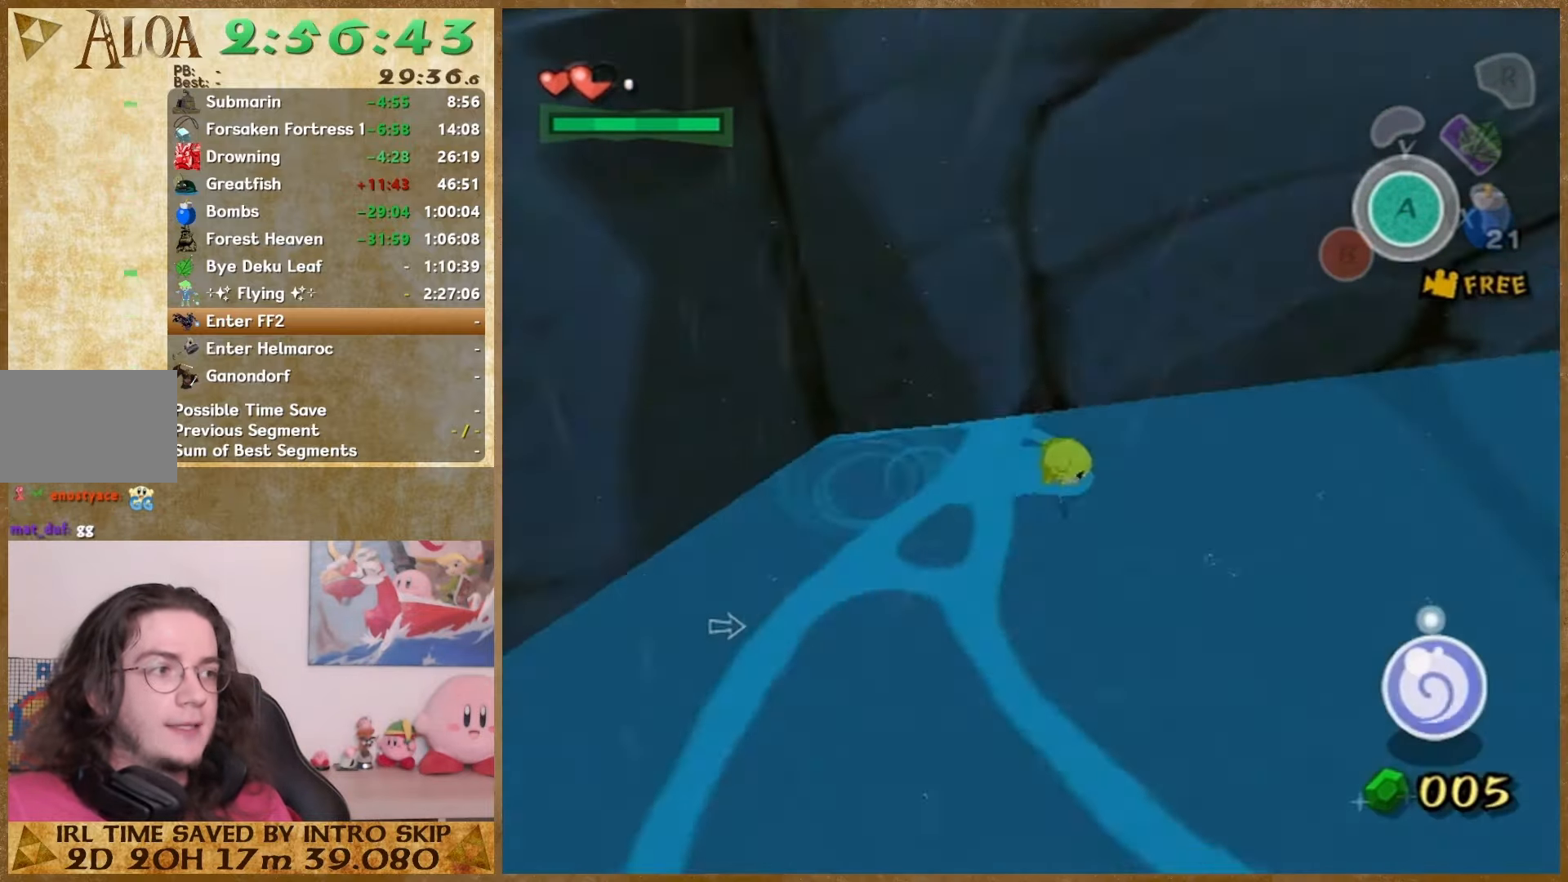
{"buttons": [], "left_stick": "up-right", "right_stick": "center", "events": [[100, "left_stick", "right"], [300, "right_stick", "center"], [367, "left_stick", "up-right"]]}
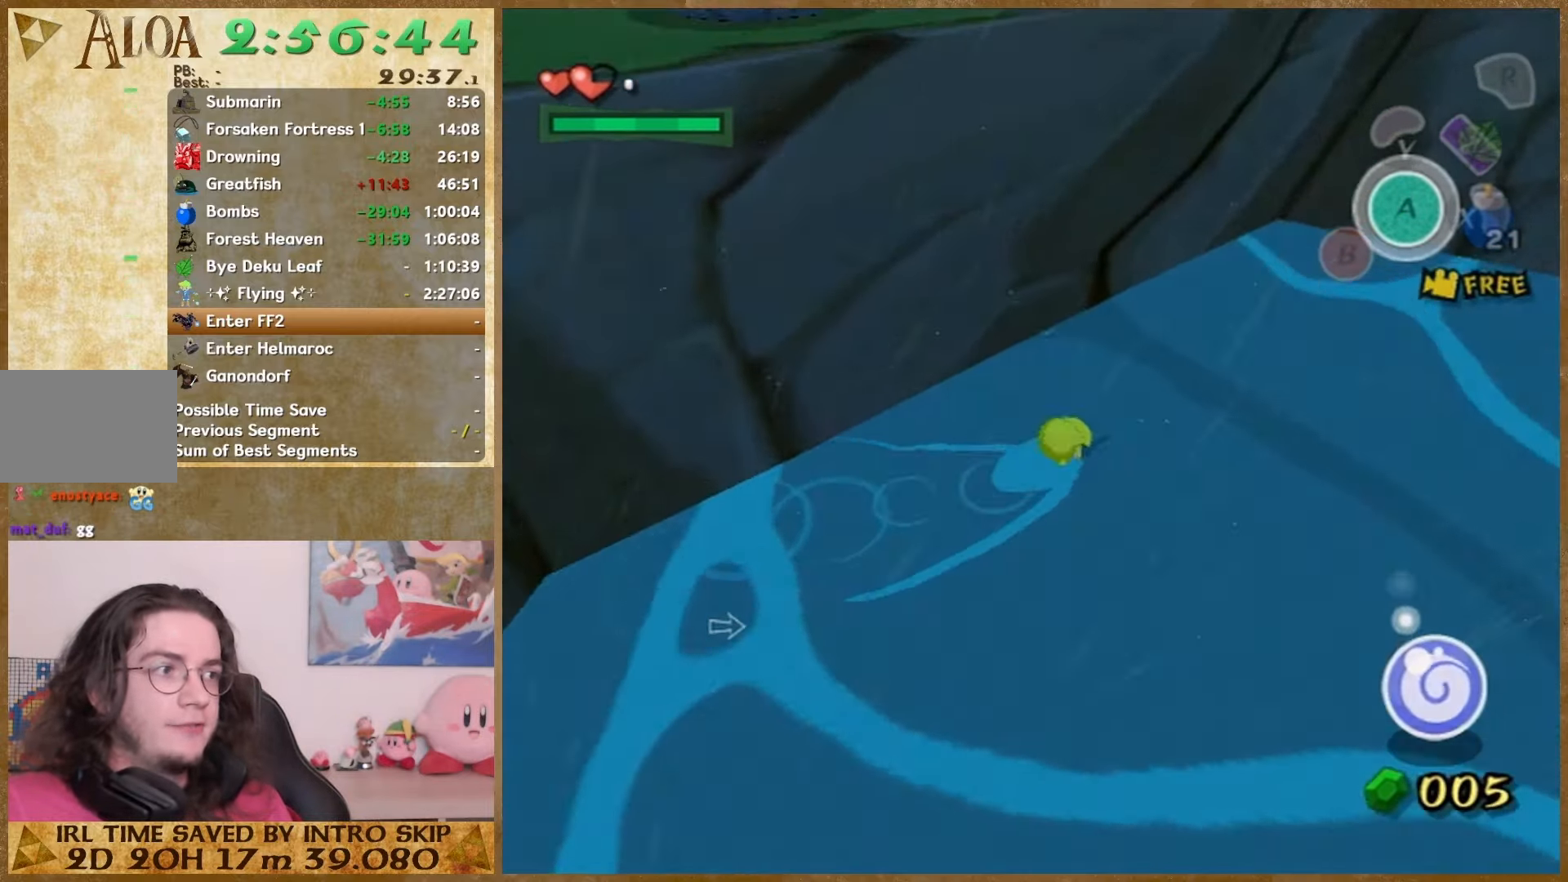
{"buttons": [], "left_stick": "up-right", "right_stick": "center", "events": []}